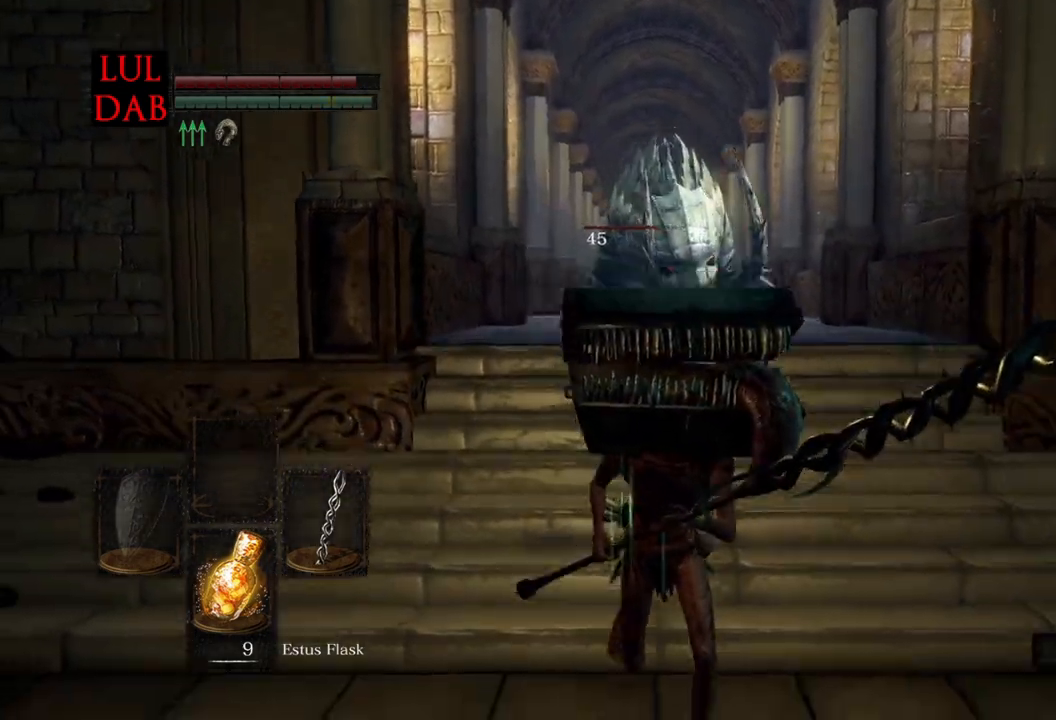
Gameplay with a controller (PlayStation layout); each line is a JSON object with the inputs held at the frame after it. "events" lists button and stick changes between this image and that frame as [ms after this image, input, new state], when the widget could be followed in between.
{"buttons": [], "left_stick": "center", "right_stick": "center", "events": [[83, "left_stick", "center"], [117, "right_stick", "center"]]}
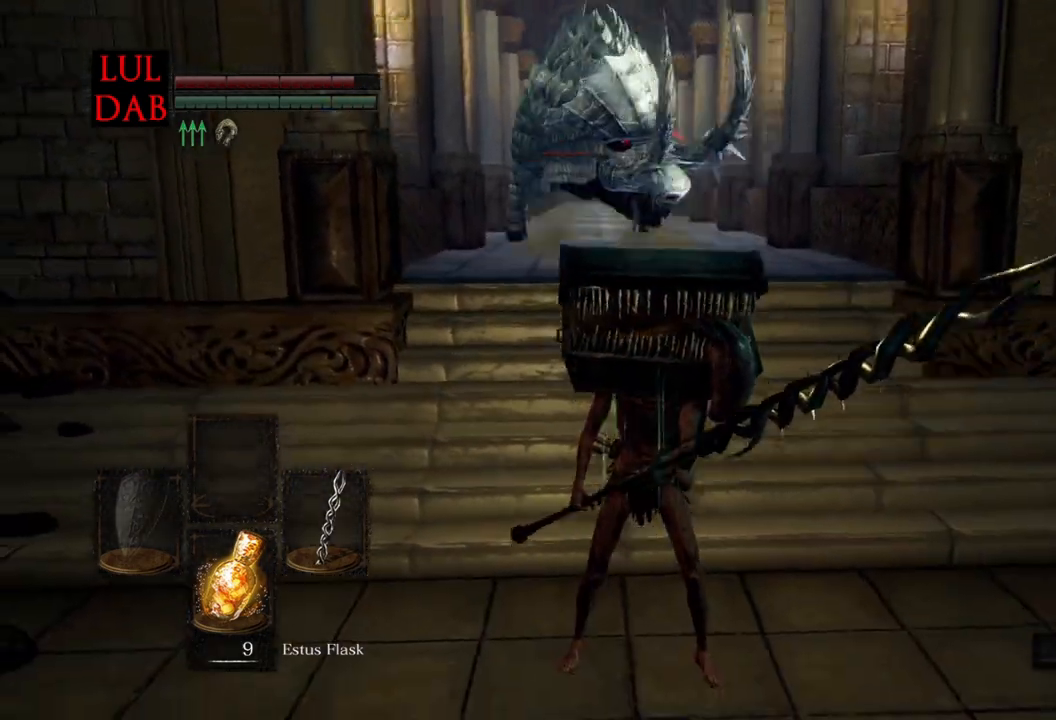
{"buttons": [], "left_stick": "left", "right_stick": "center", "events": [[50, "left_stick", "right"], [133, "left_stick", "center"], [500, "left_stick", "left"]]}
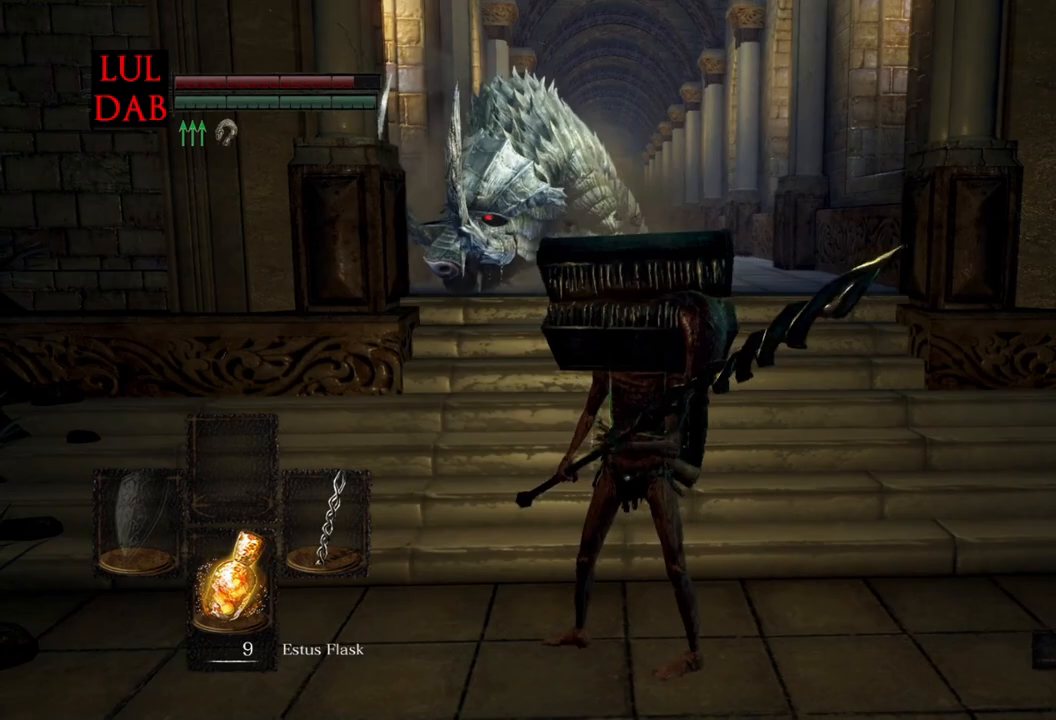
{"buttons": [], "left_stick": "up", "right_stick": "up", "events": [[217, "left_stick", "center"], [367, "left_stick", "up"], [383, "right_stick", "up"]]}
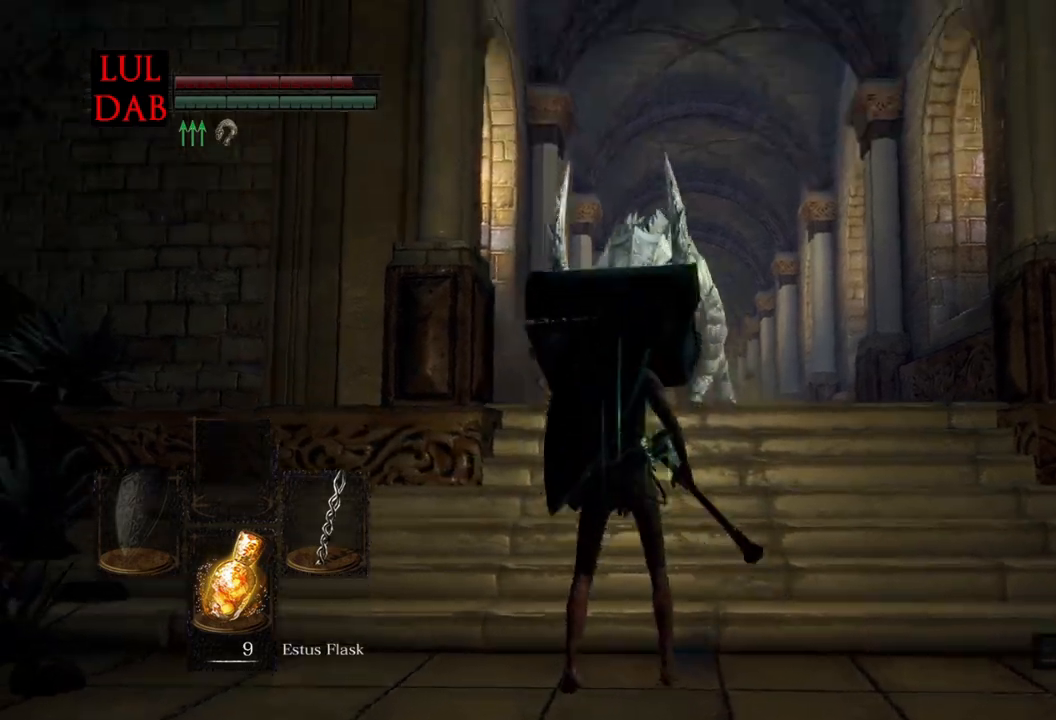
{"buttons": [], "left_stick": "up", "right_stick": "center", "events": [[100, "right_stick", "center"], [117, "R1", "down"], [350, "R1", "up"]]}
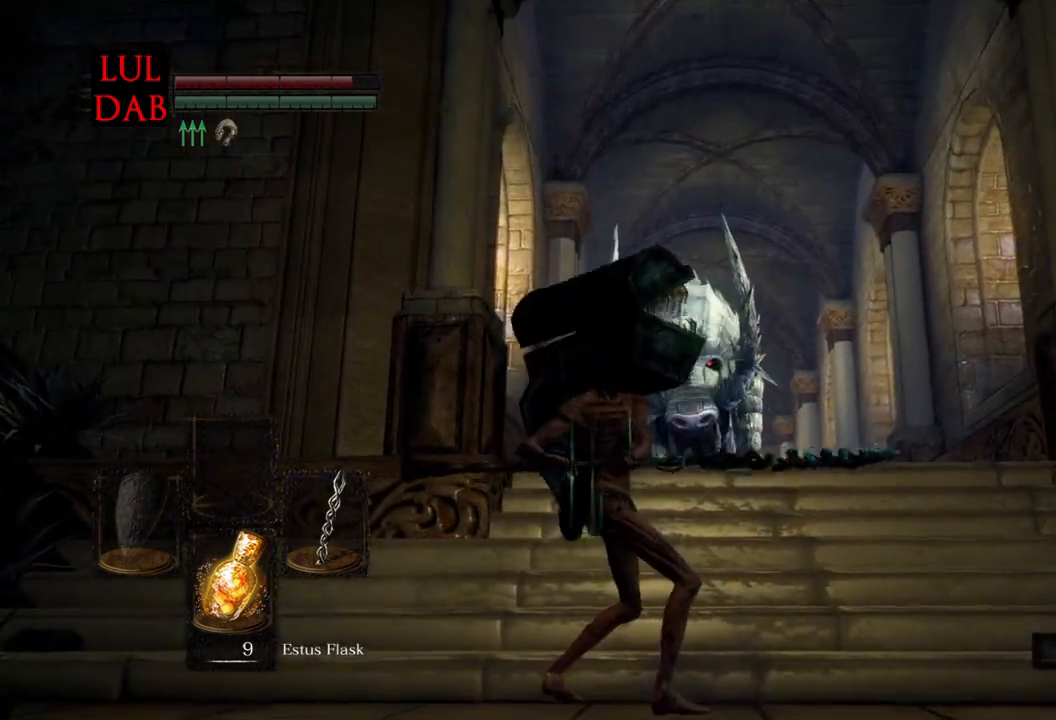
{"buttons": ["R1"], "left_stick": "up", "right_stick": "up", "events": [[417, "right_stick", "up"], [450, "R1", "down"]]}
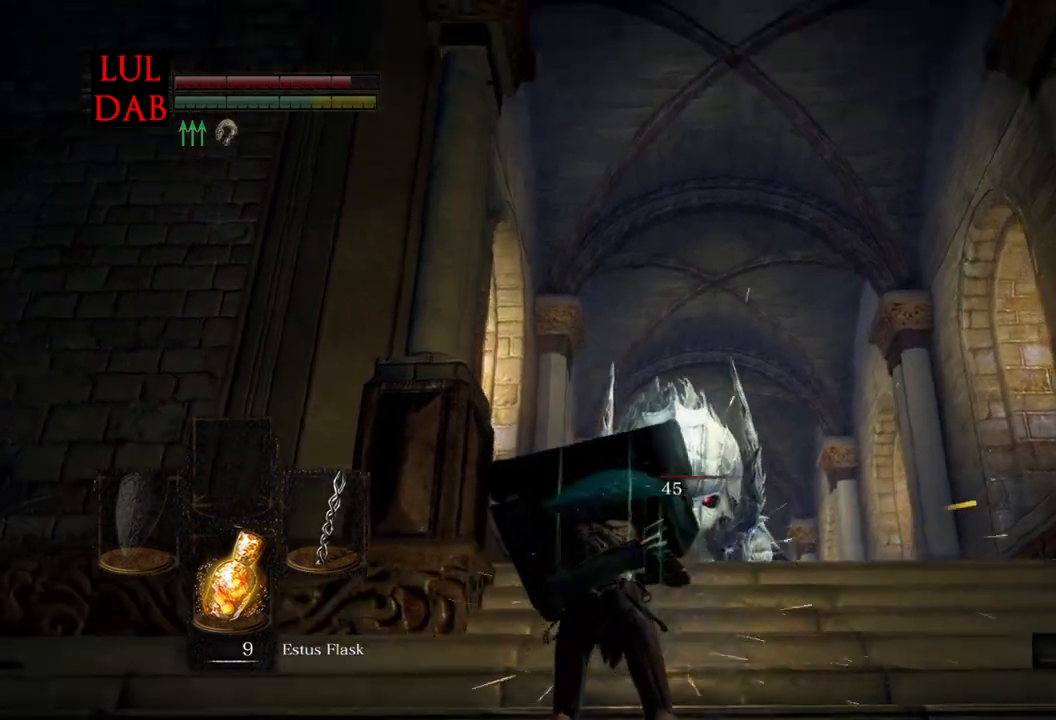
{"buttons": [], "left_stick": "up", "right_stick": "down", "events": [[50, "right_stick", "center"], [117, "R1", "up"], [350, "right_stick", "down"]]}
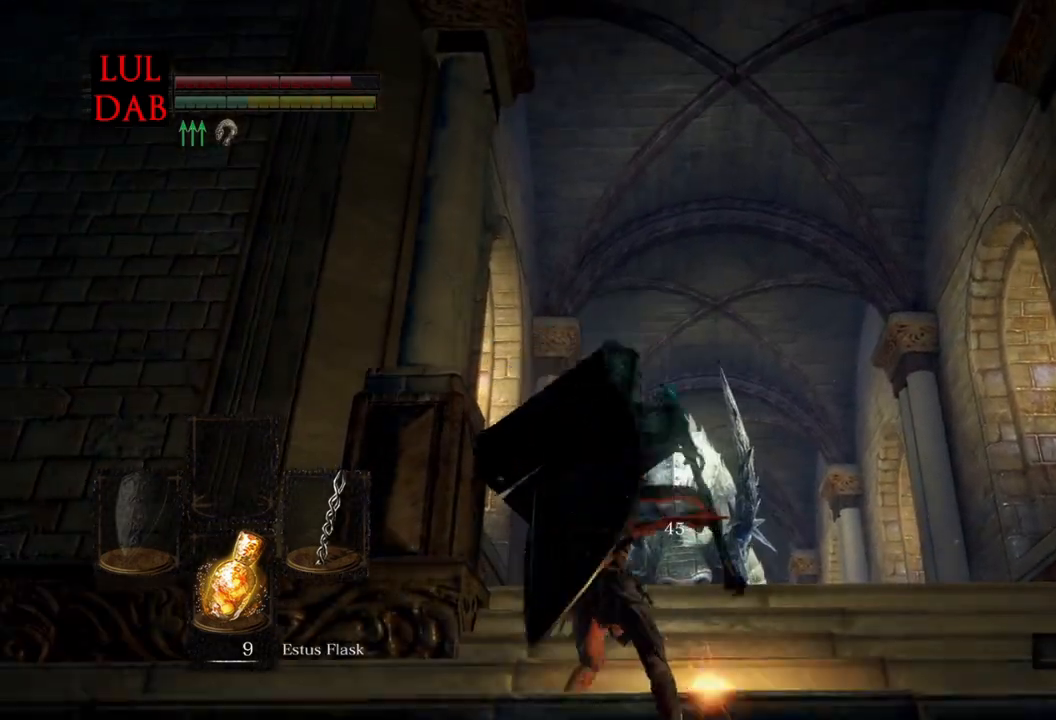
{"buttons": [], "left_stick": "down-right", "right_stick": "down", "events": [[83, "left_stick", "up-right"], [267, "left_stick", "down-right"]]}
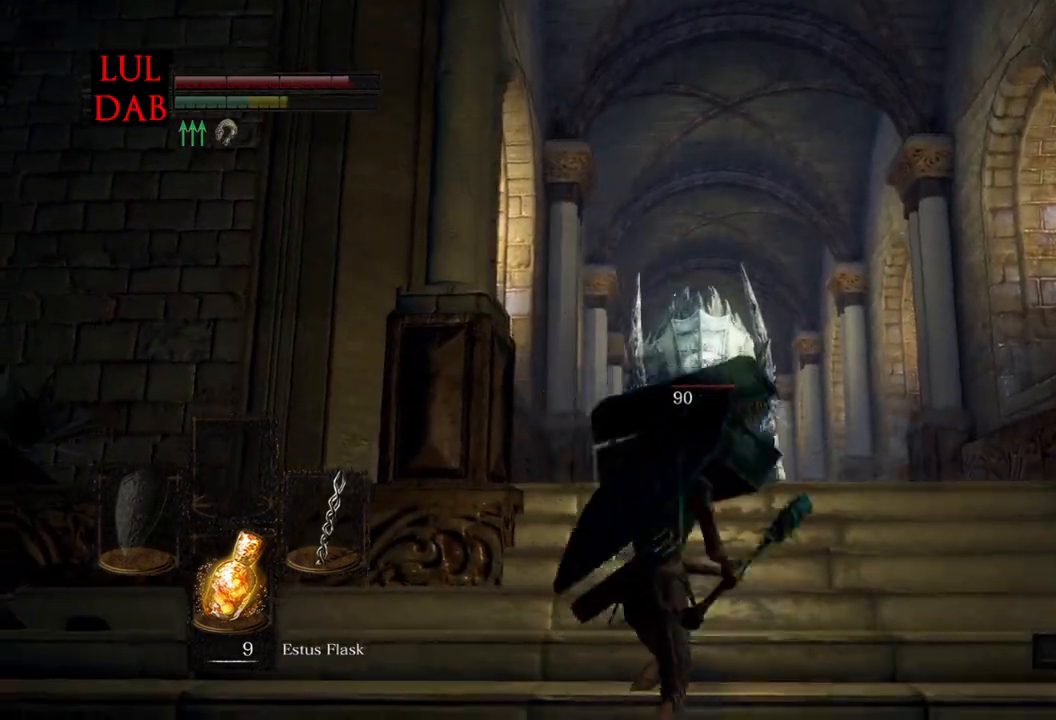
{"buttons": [], "left_stick": "down-right", "right_stick": "down", "events": []}
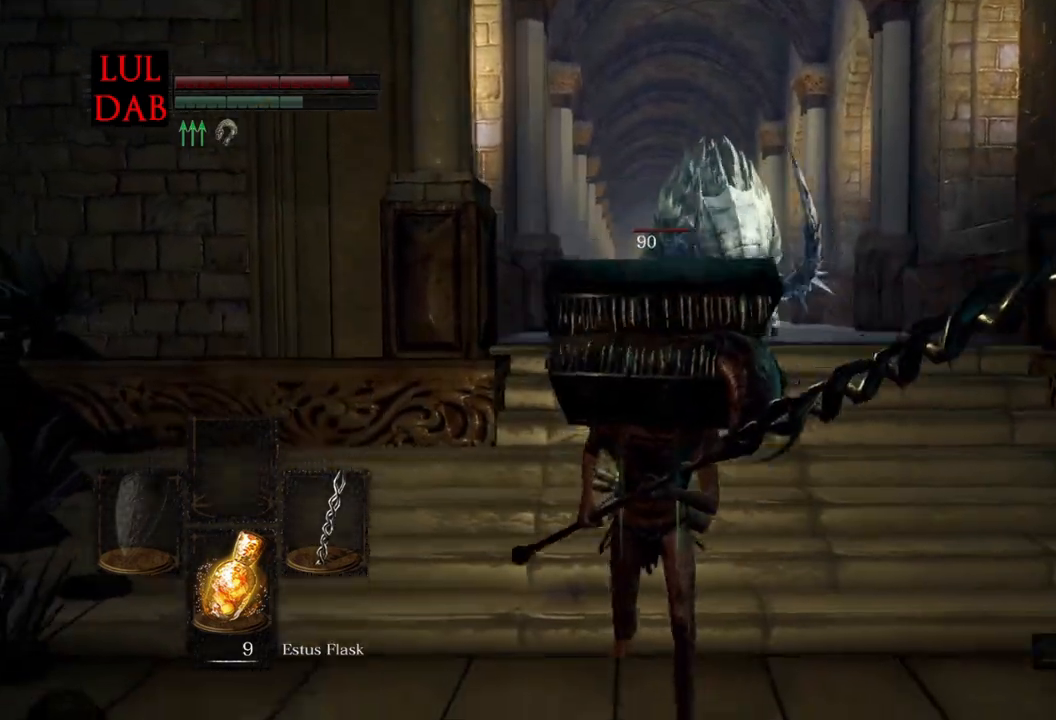
{"buttons": [], "left_stick": "up", "right_stick": "center", "events": [[17, "left_stick", "center"], [300, "right_stick", "center"], [500, "left_stick", "up"]]}
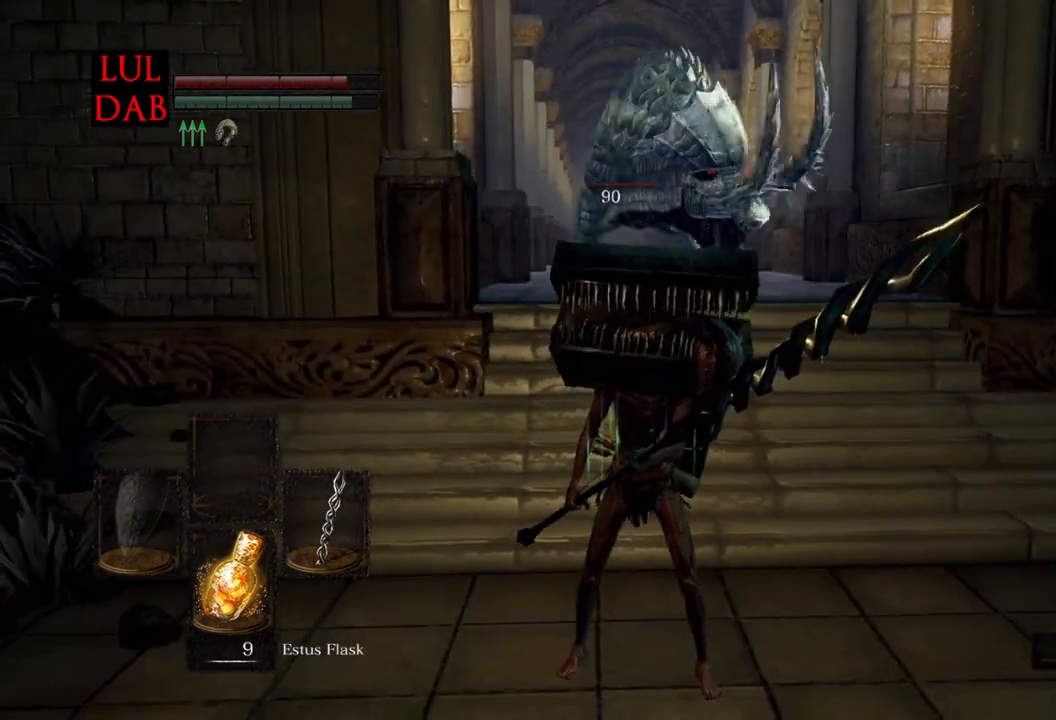
{"buttons": [], "left_stick": "up", "right_stick": "up", "events": [[167, "left_stick", "center"], [333, "left_stick", "up"], [467, "right_stick", "up"]]}
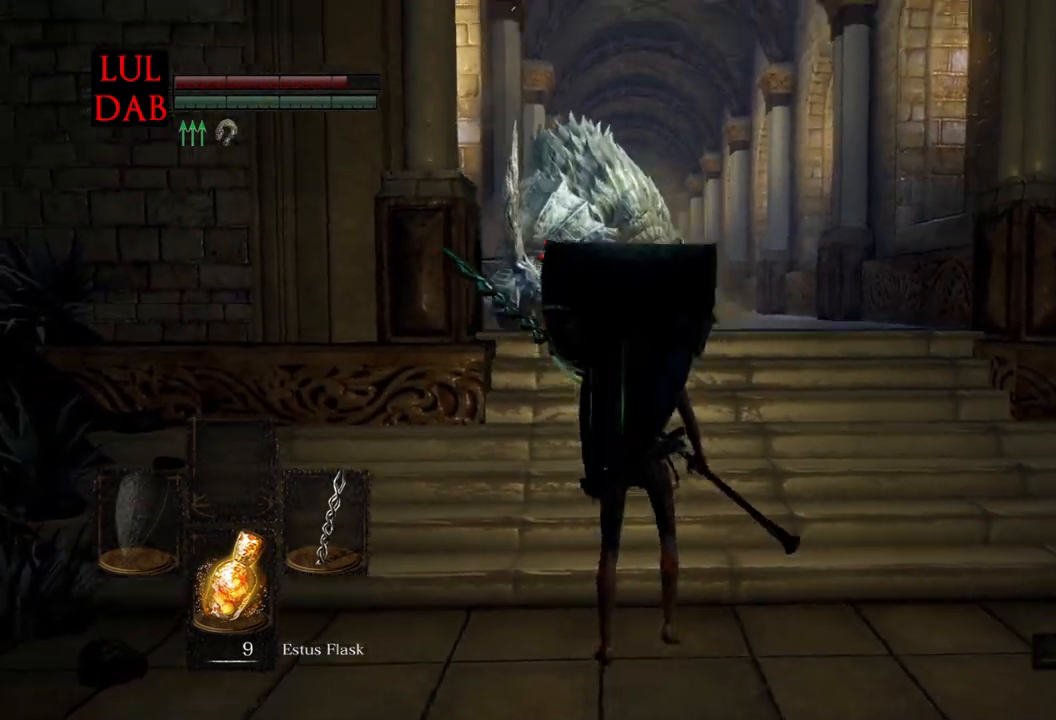
{"buttons": [], "left_stick": "up", "right_stick": "up", "events": [[133, "right_stick", "center"], [167, "left_stick", "center"], [417, "right_stick", "up"], [433, "left_stick", "up"]]}
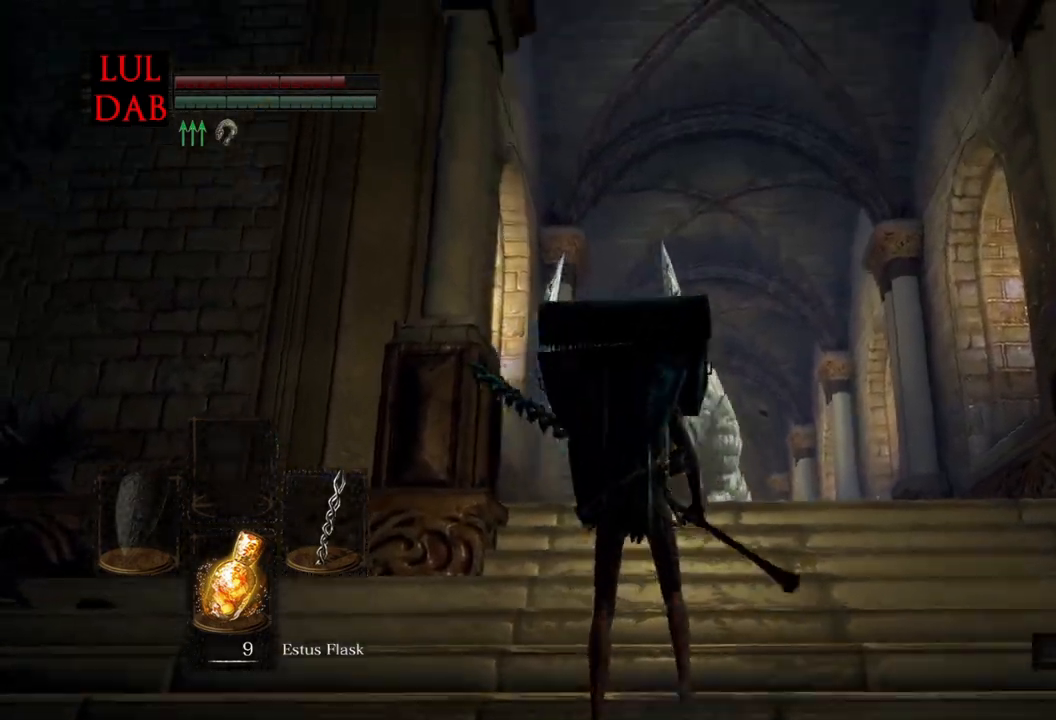
{"buttons": [], "left_stick": "up", "right_stick": "center"}
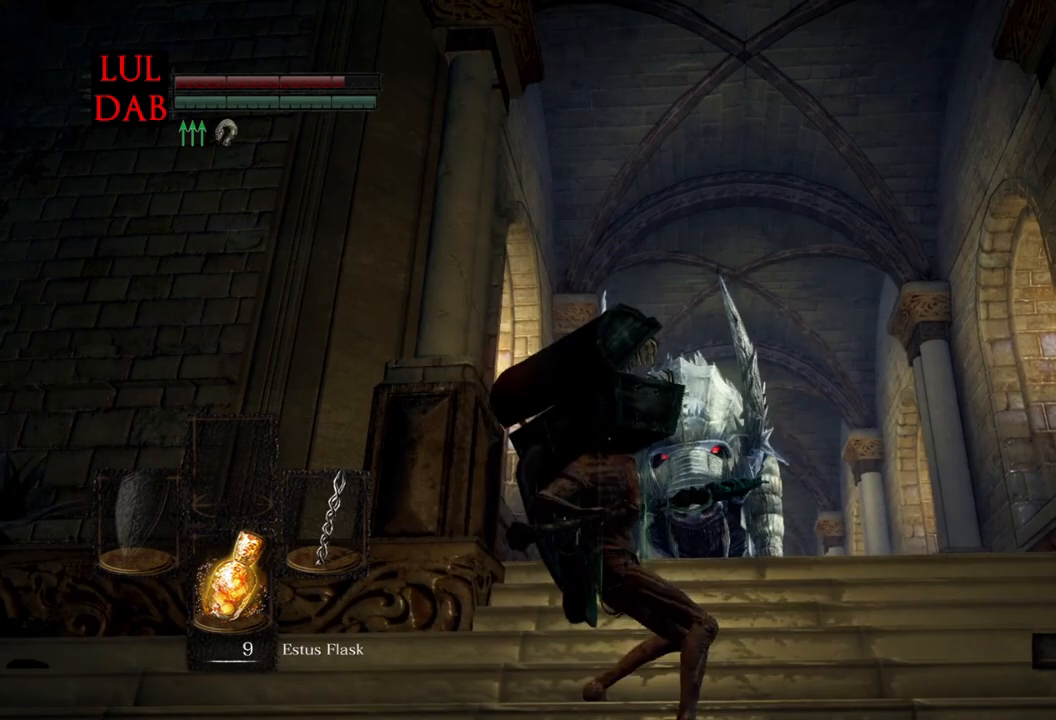
{"buttons": [], "left_stick": "up", "right_stick": "center", "events": [[200, "R1", "down"], [217, "right_stick", "down-right"], [367, "right_stick", "right"], [383, "R1", "up"], [483, "right_stick", "center"]]}
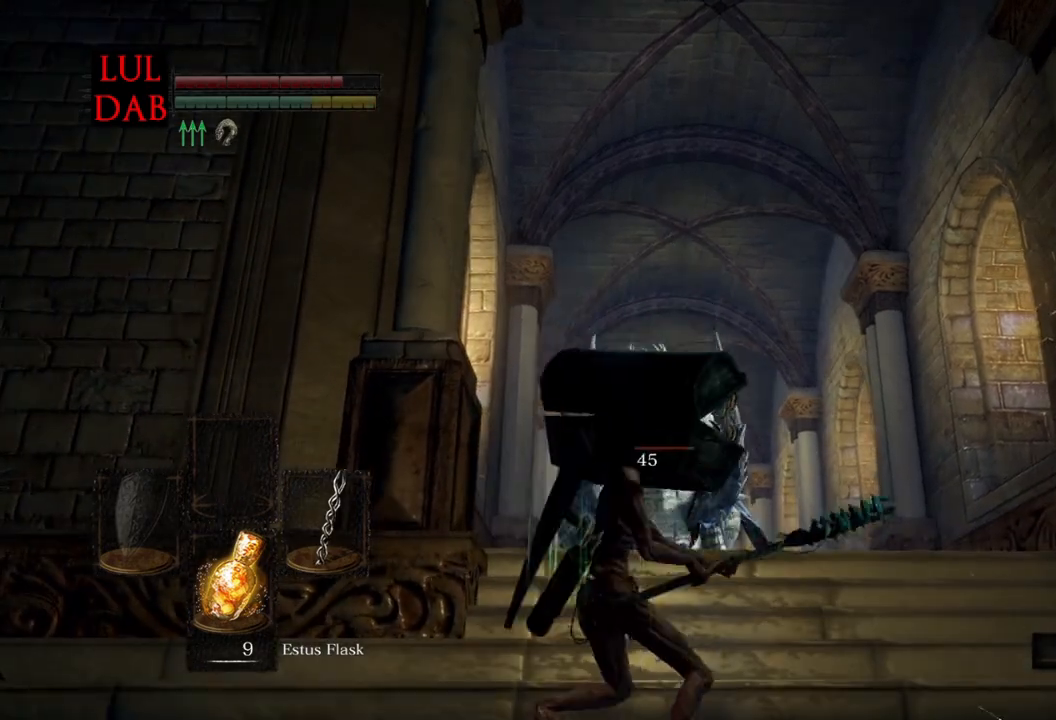
{"buttons": [], "left_stick": "up", "right_stick": "down", "events": [[500, "right_stick", "down"]]}
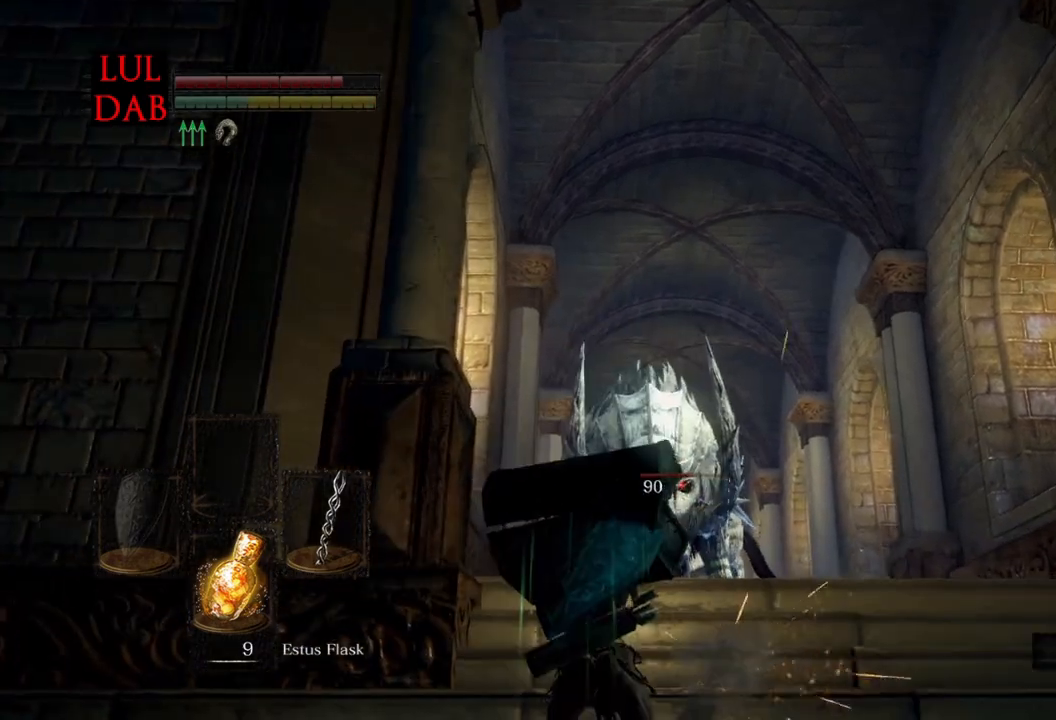
{"buttons": [], "left_stick": "down-right", "right_stick": "down", "events": [[67, "left_stick", "up-right"], [167, "left_stick", "down-right"], [317, "right_stick", "center"], [400, "right_stick", "down"]]}
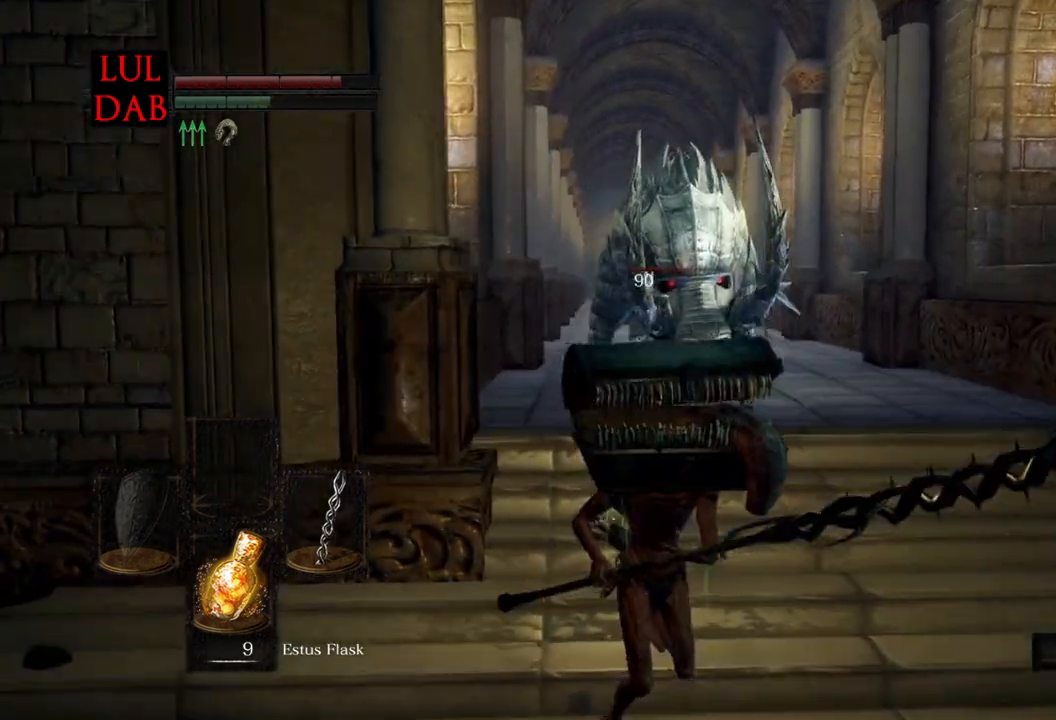
{"buttons": [], "left_stick": "down", "right_stick": "down", "events": [[333, "left_stick", "down"]]}
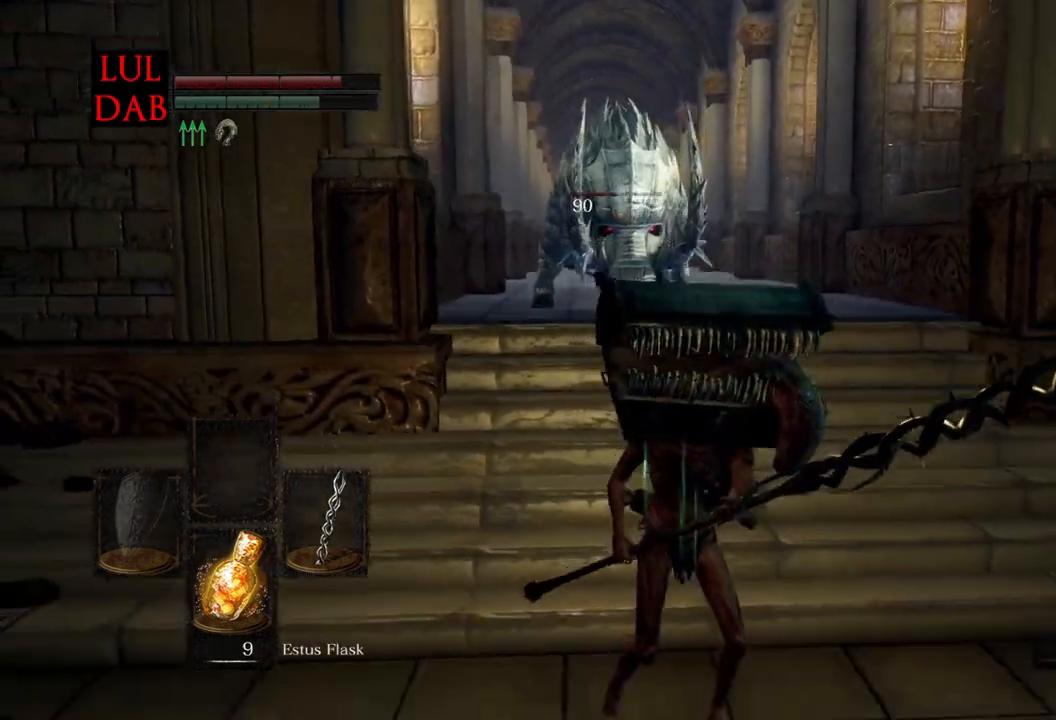
{"buttons": [], "left_stick": "center", "right_stick": "center", "events": [[100, "right_stick", "center"], [367, "left_stick", "center"]]}
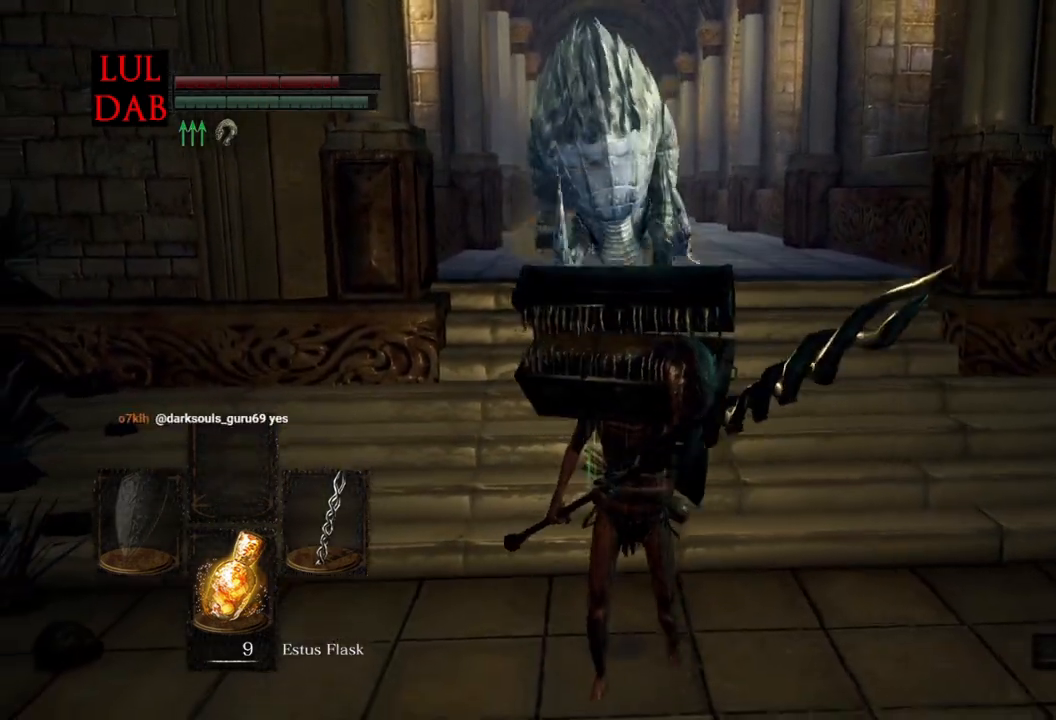
{"buttons": [], "left_stick": "up-left", "right_stick": "center", "events": [[283, "left_stick", "left"], [417, "left_stick", "up-left"]]}
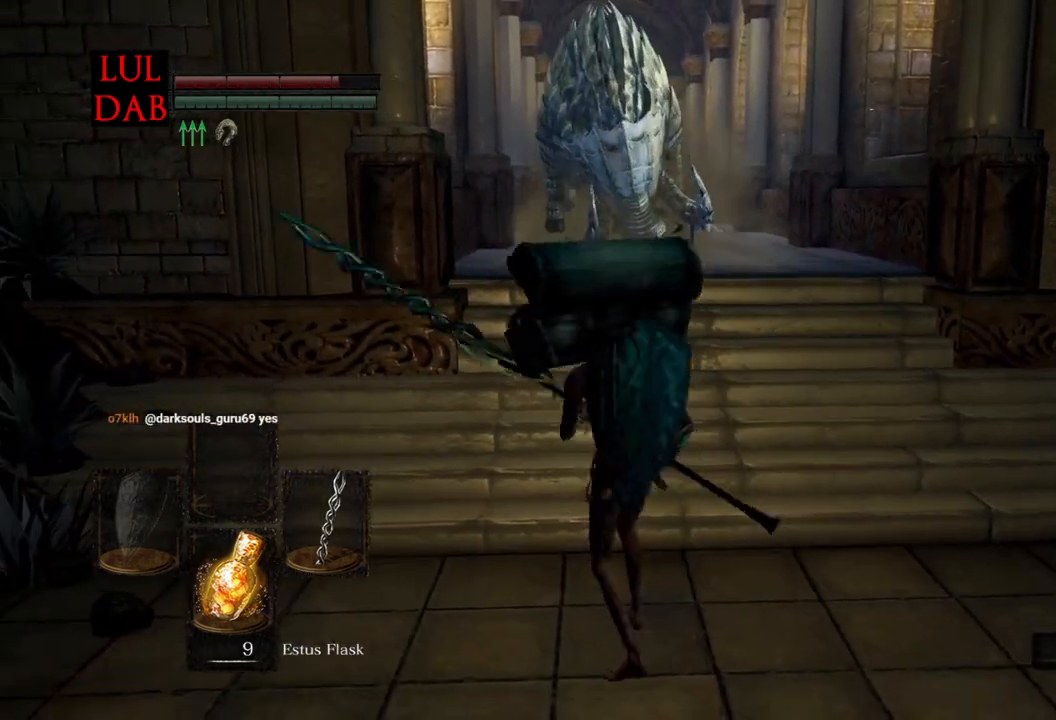
{"buttons": [], "left_stick": "up", "right_stick": "up", "events": [[50, "right_stick", "up"], [217, "R1", "down"], [217, "left_stick", "up"], [250, "right_stick", "center"], [367, "R1", "up"], [383, "right_stick", "up"]]}
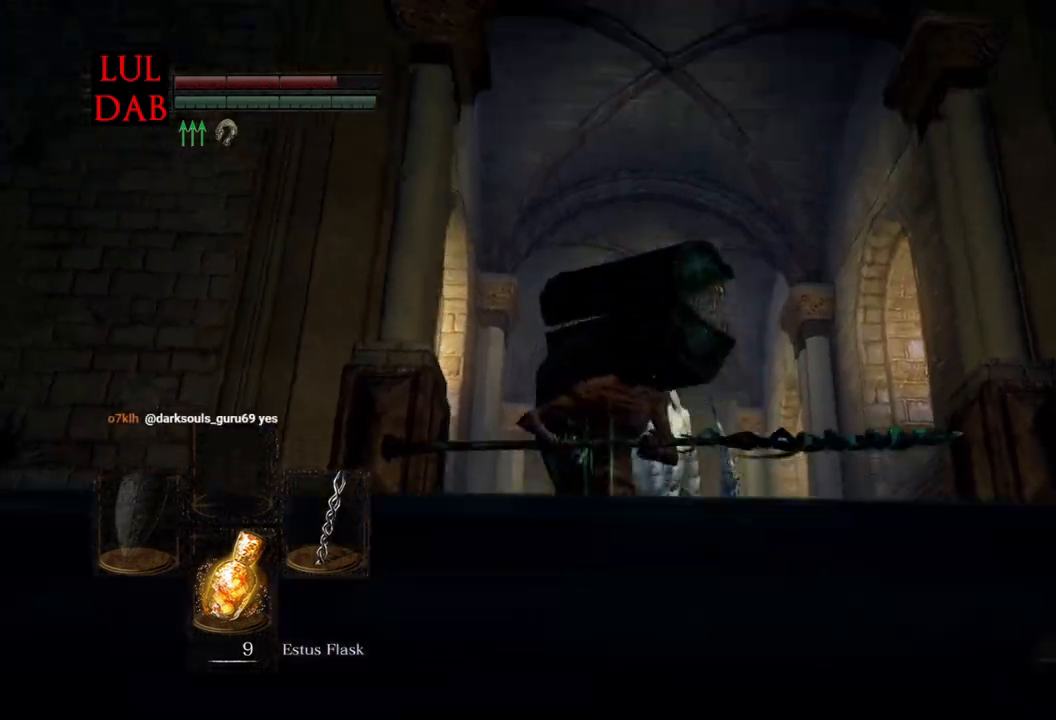
{"buttons": ["R1"], "left_stick": "up", "right_stick": "center", "events": [[83, "right_stick", "center"], [233, "R1", "down"], [383, "R1", "up"], [500, "R1", "down"]]}
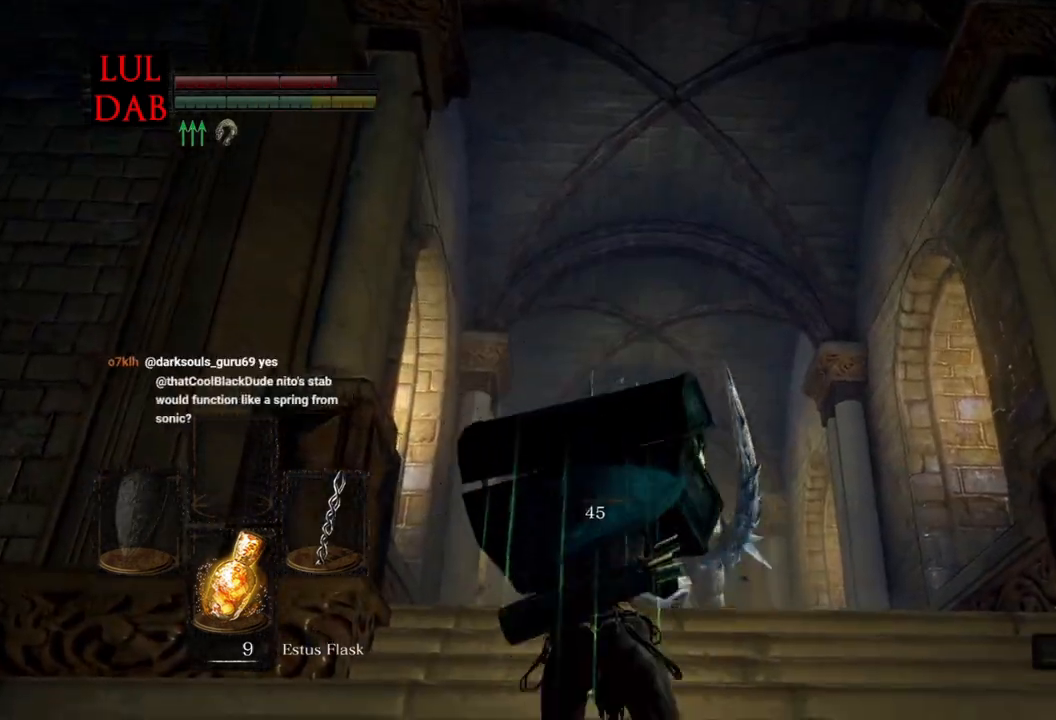
{"buttons": [], "left_stick": "up", "right_stick": "center", "events": [[117, "R1", "up"]]}
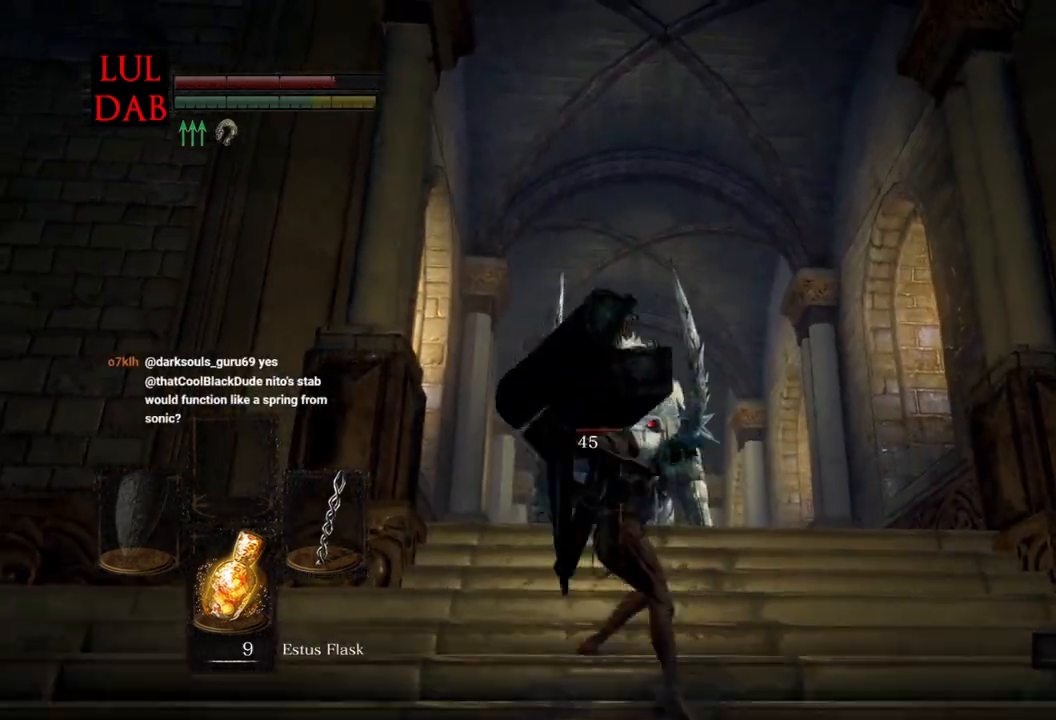
{"buttons": [], "left_stick": "down-right", "right_stick": "center", "events": [[200, "right_stick", "down"], [333, "left_stick", "right"], [400, "left_stick", "down-right"], [500, "right_stick", "center"]]}
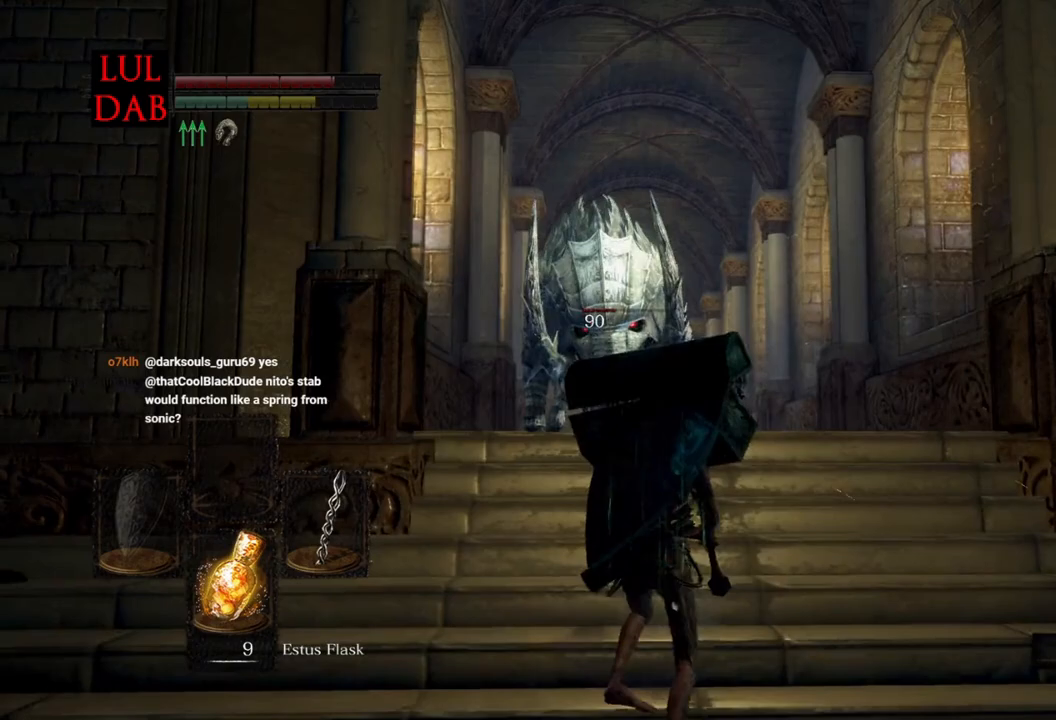
{"buttons": [], "left_stick": "center", "right_stick": "down", "events": [[200, "left_stick", "down"], [333, "left_stick", "center"], [400, "right_stick", "down"]]}
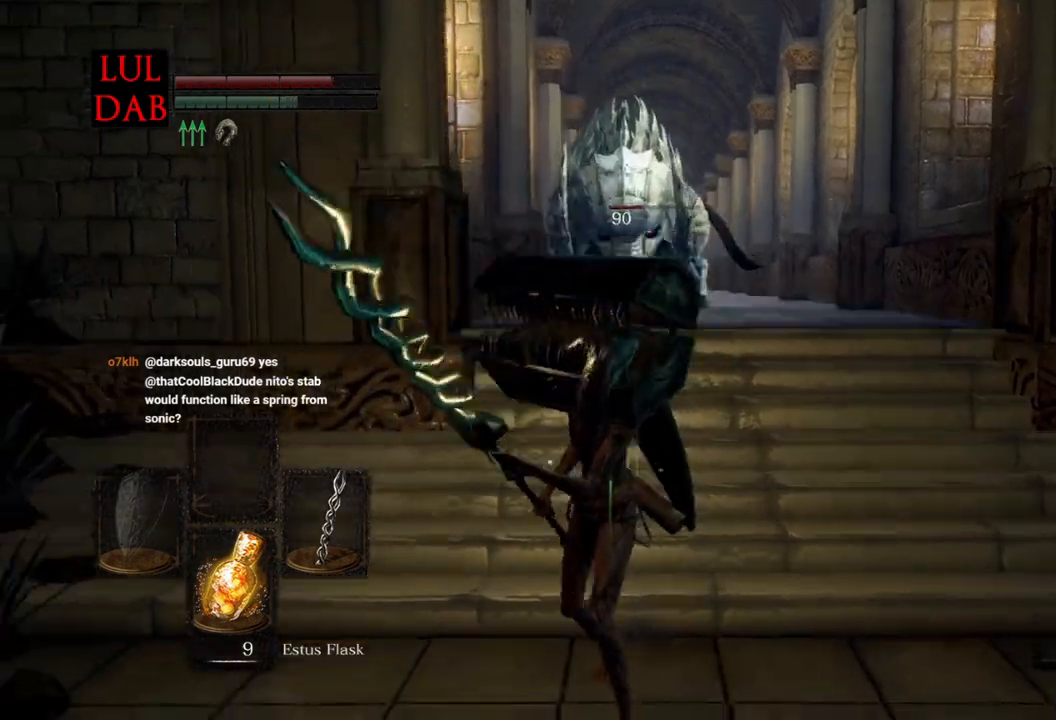
{"buttons": [], "left_stick": "up", "right_stick": "center", "events": [[50, "right_stick", "center"], [217, "left_stick", "up"]]}
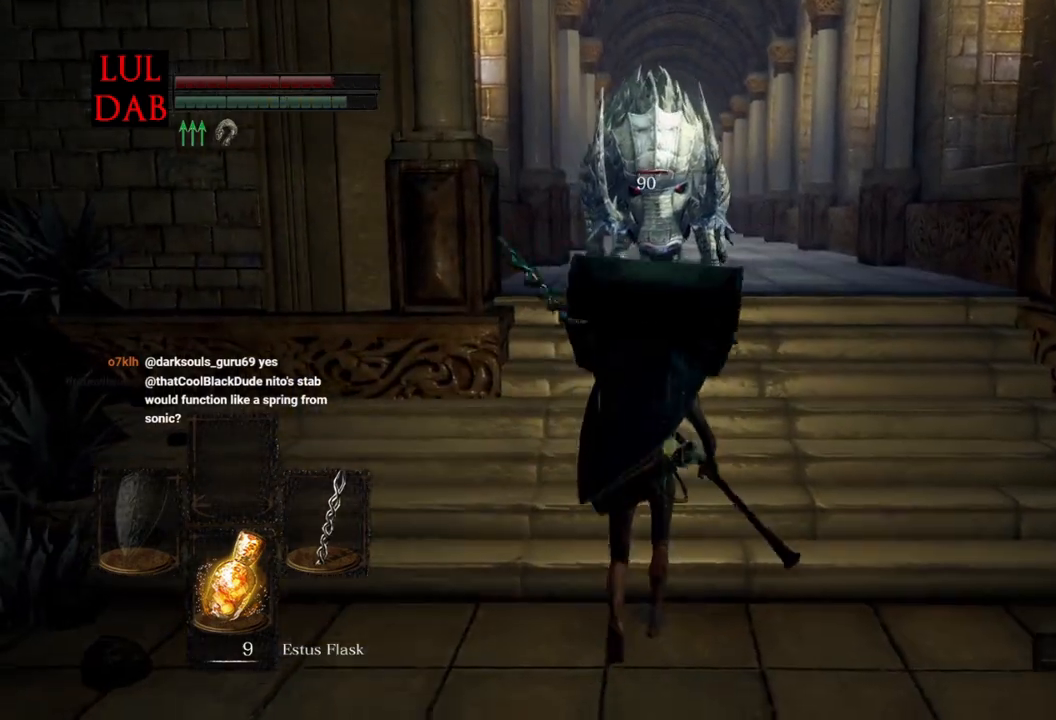
{"buttons": [], "left_stick": "down", "right_stick": "down", "events": [[83, "left_stick", "center"], [417, "left_stick", "down"], [500, "right_stick", "down"]]}
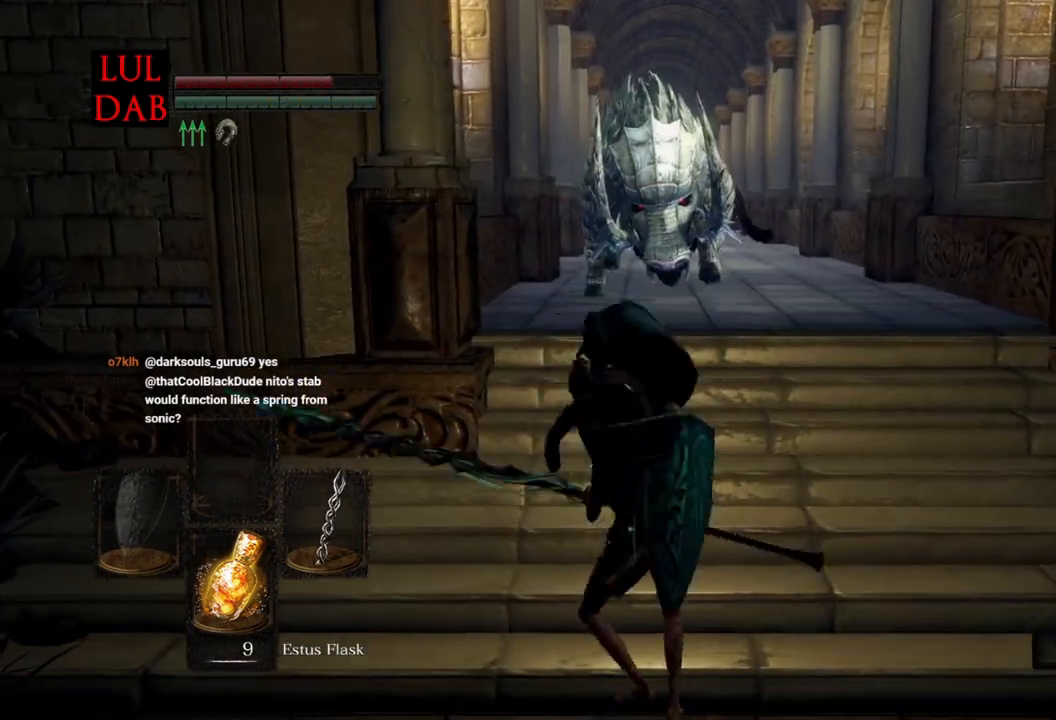
{"buttons": [], "left_stick": "center", "right_stick": "center", "events": [[150, "right_stick", "center"], [233, "left_stick", "center"]]}
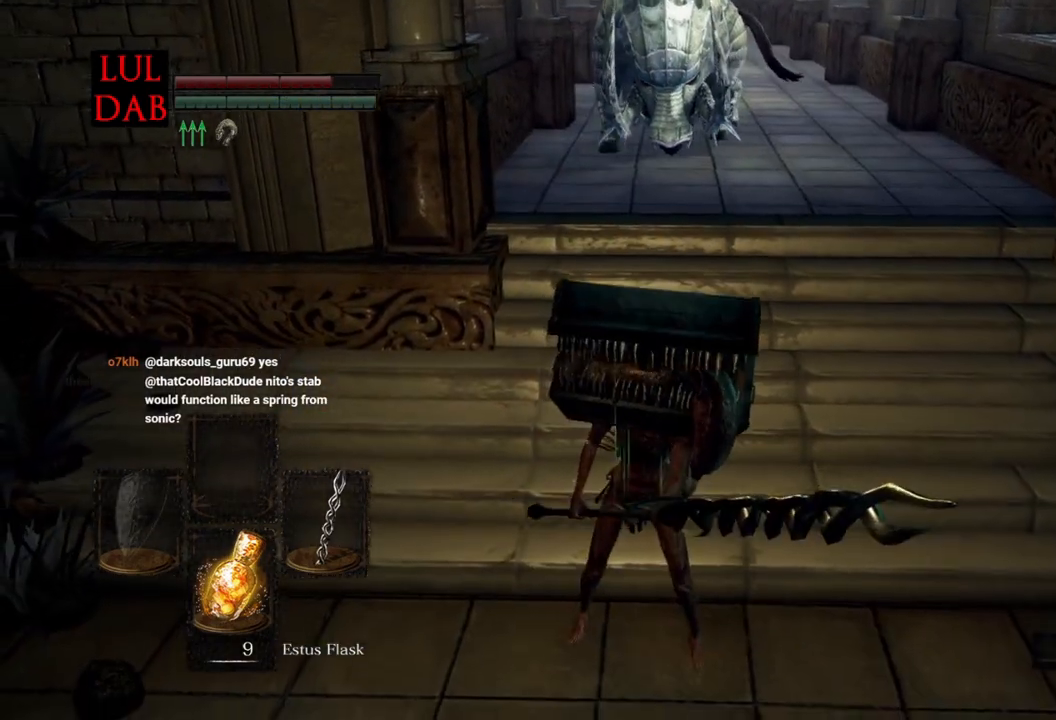
{"buttons": [], "left_stick": "center", "right_stick": "up", "events": [[117, "left_stick", "down"], [283, "left_stick", "center"], [483, "right_stick", "up"]]}
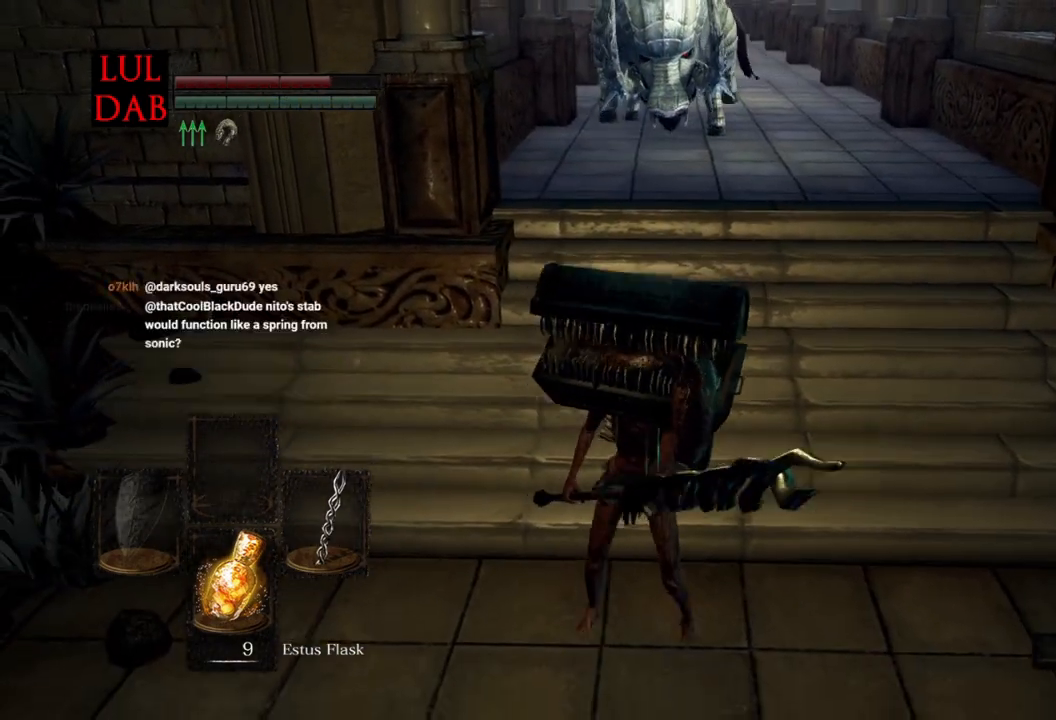
{"buttons": [], "left_stick": "center", "right_stick": "center", "events": [[133, "right_stick", "center"], [333, "left_stick", "down"], [483, "left_stick", "center"]]}
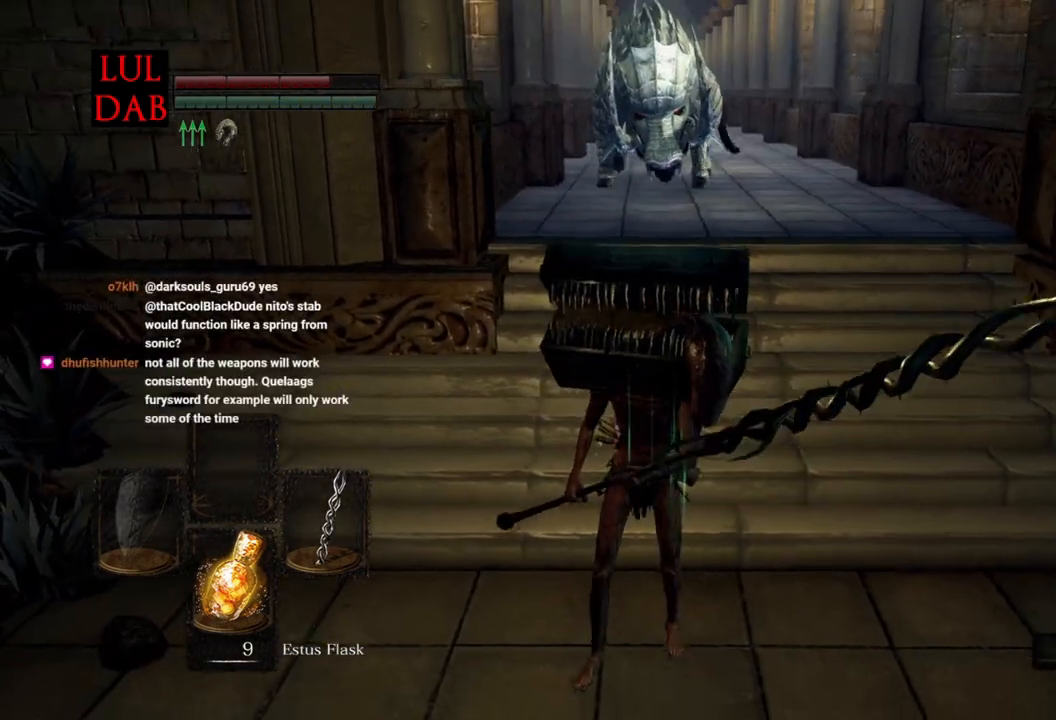
{"buttons": [], "left_stick": "center", "right_stick": "center", "events": []}
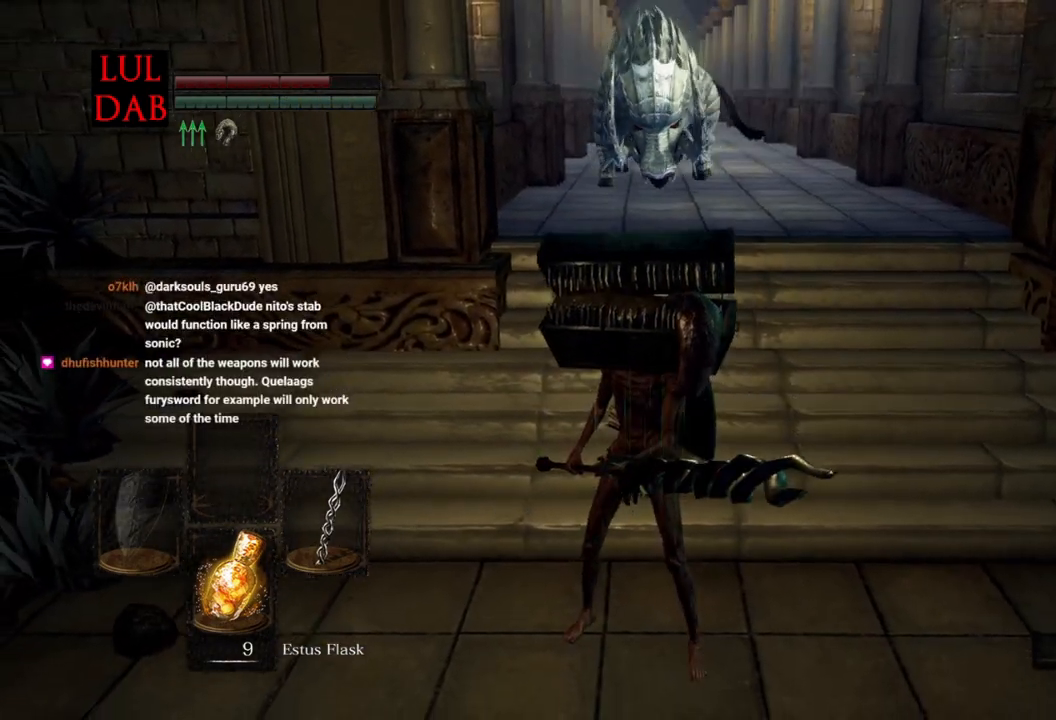
{"buttons": [], "left_stick": "center", "right_stick": "center", "events": [[150, "left_stick", "up"], [333, "left_stick", "center"]]}
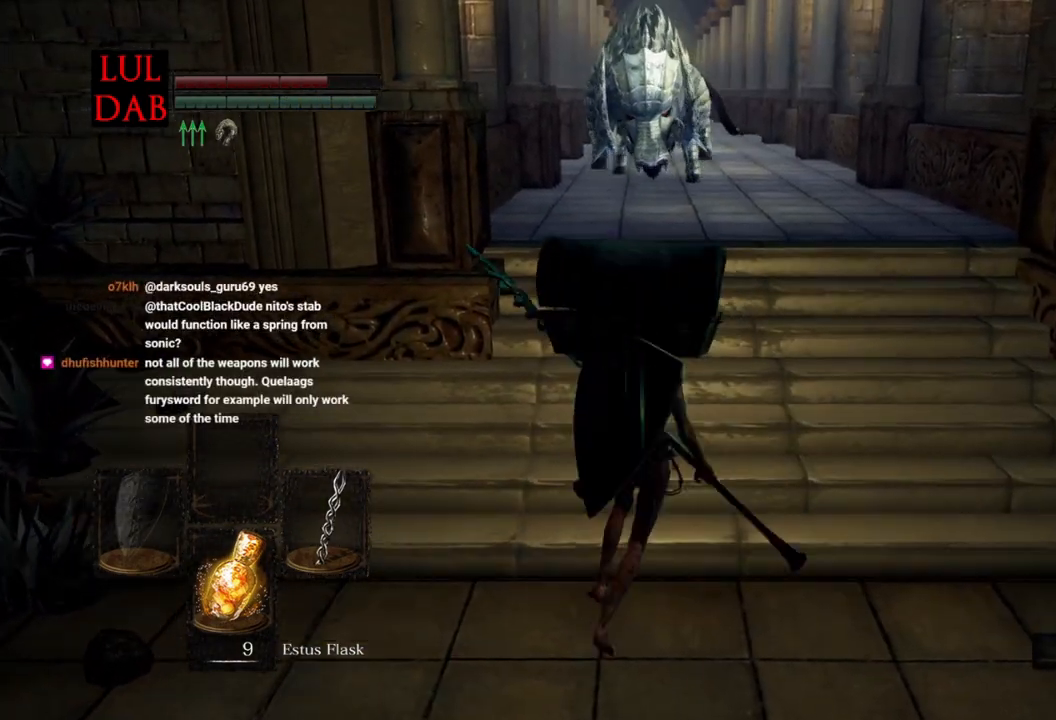
{"buttons": [], "left_stick": "center", "right_stick": "center", "events": []}